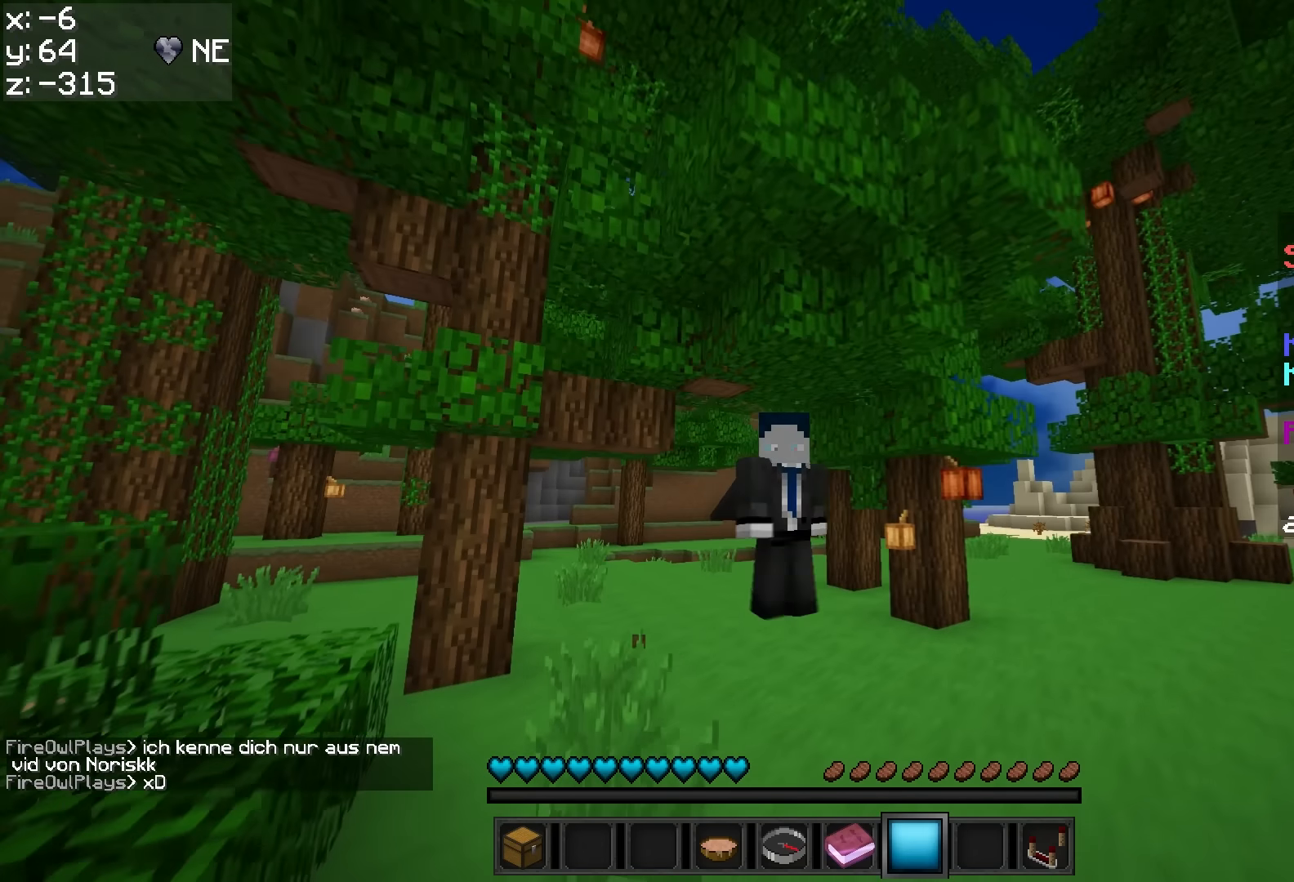
Gameplay with keyboard and mouse; each line is a JSON object with the keys and mouse buttons held at the frame after it. "events" lists presses ("down") and releases ("up") of "a", "d", "s", "w", "mouse_left" and "mouse_right" between this image and that frame as [ms after this image, input, new state], when the widget could be followed in between. "mouse_left", "mouse_right" = the "left", "right" buttons of the "mouse" list. No other keys are recorded. Fast repeated clicks can show as one long hold. Mouse movement is not recorded.
{"keys": ["w"], "mouse": [], "events": []}
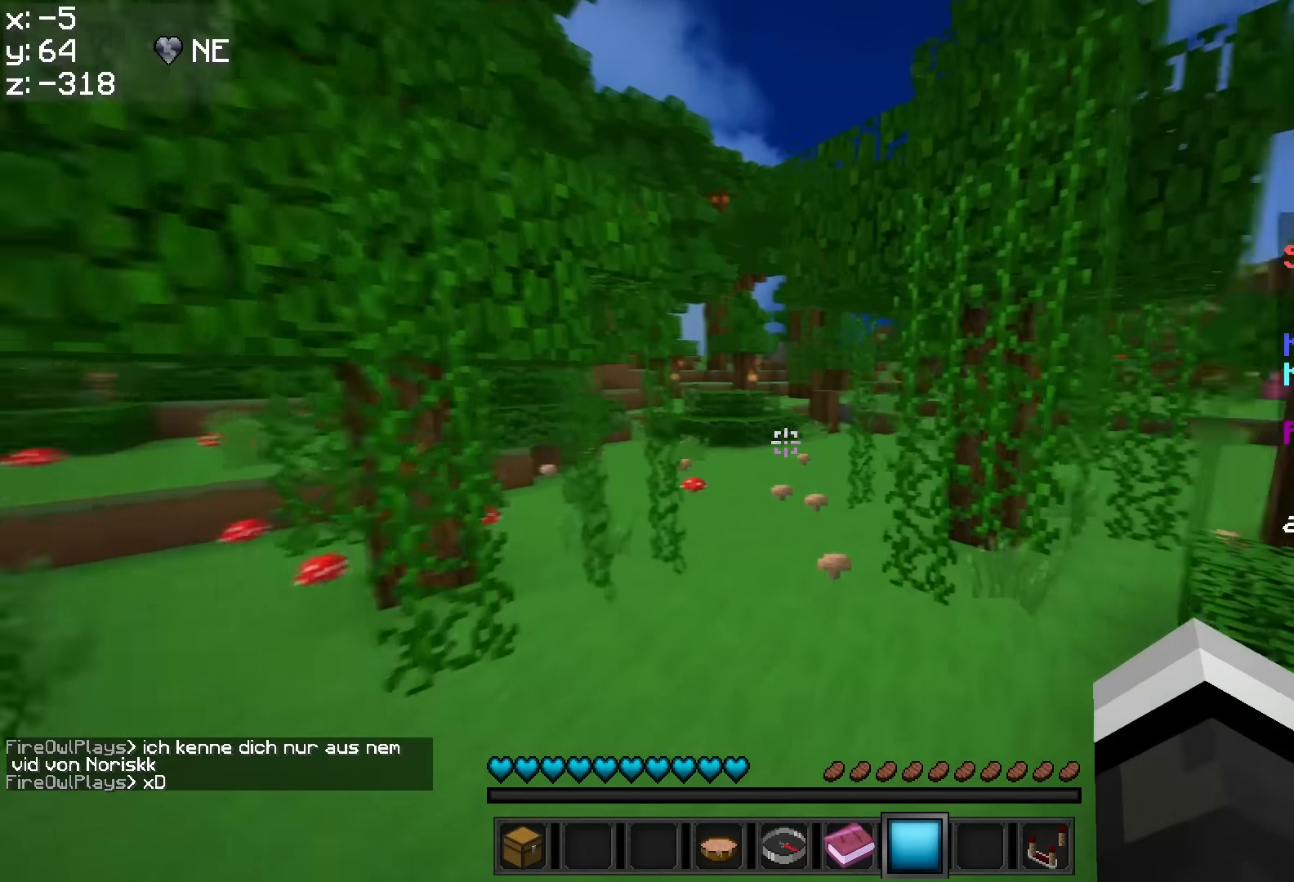
{"keys": ["w"], "mouse": [], "events": []}
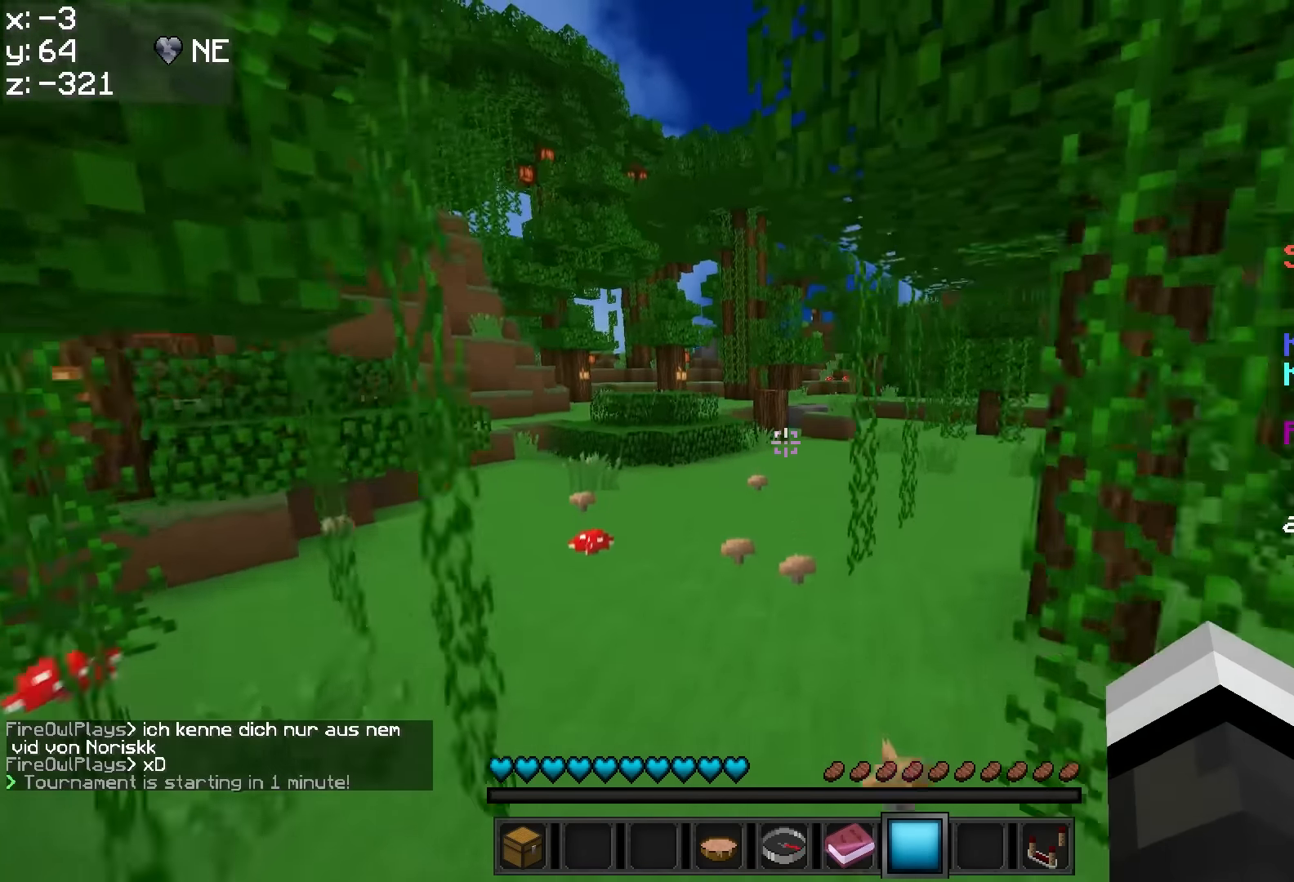
{"keys": ["w"], "mouse": [], "events": []}
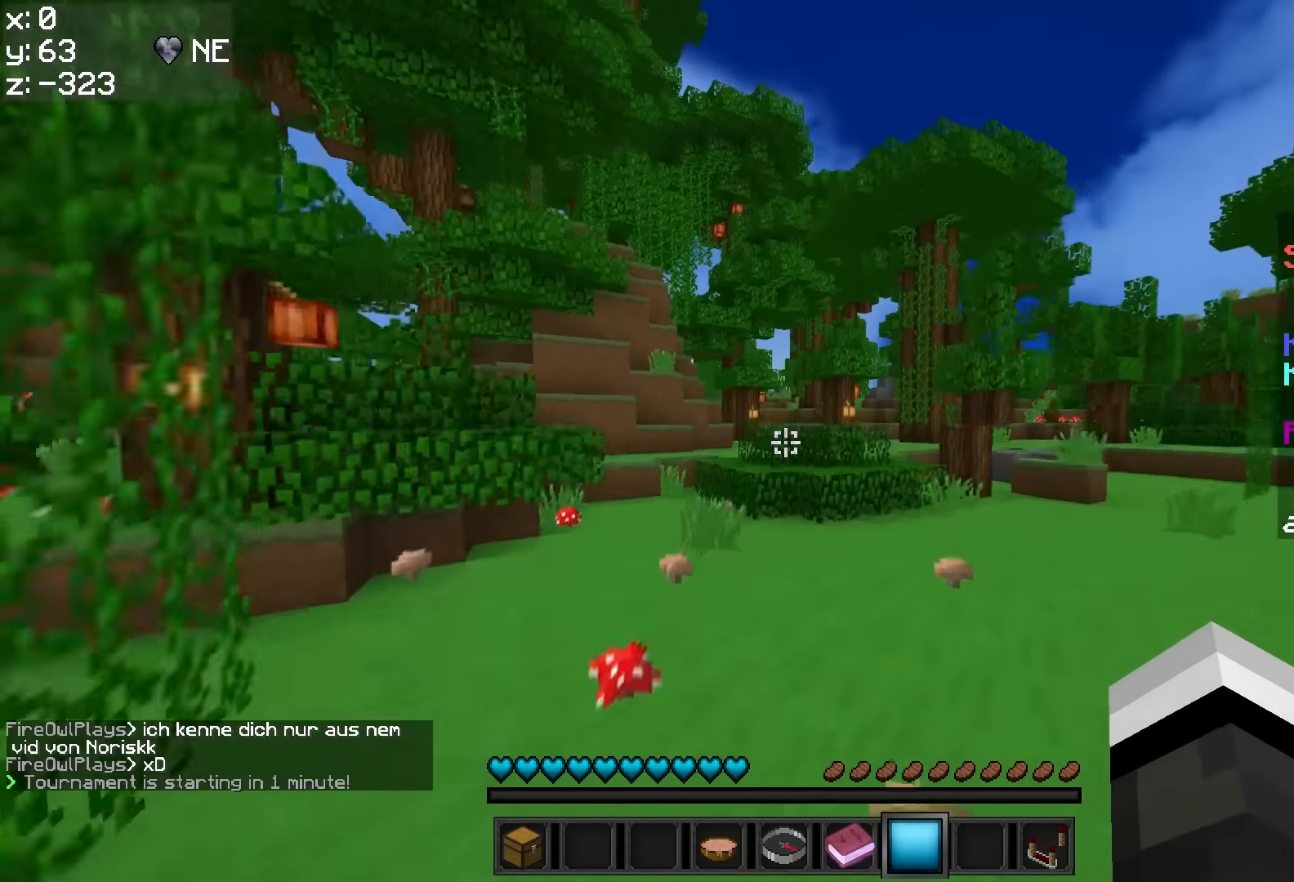
{"keys": ["w"], "mouse": [], "events": []}
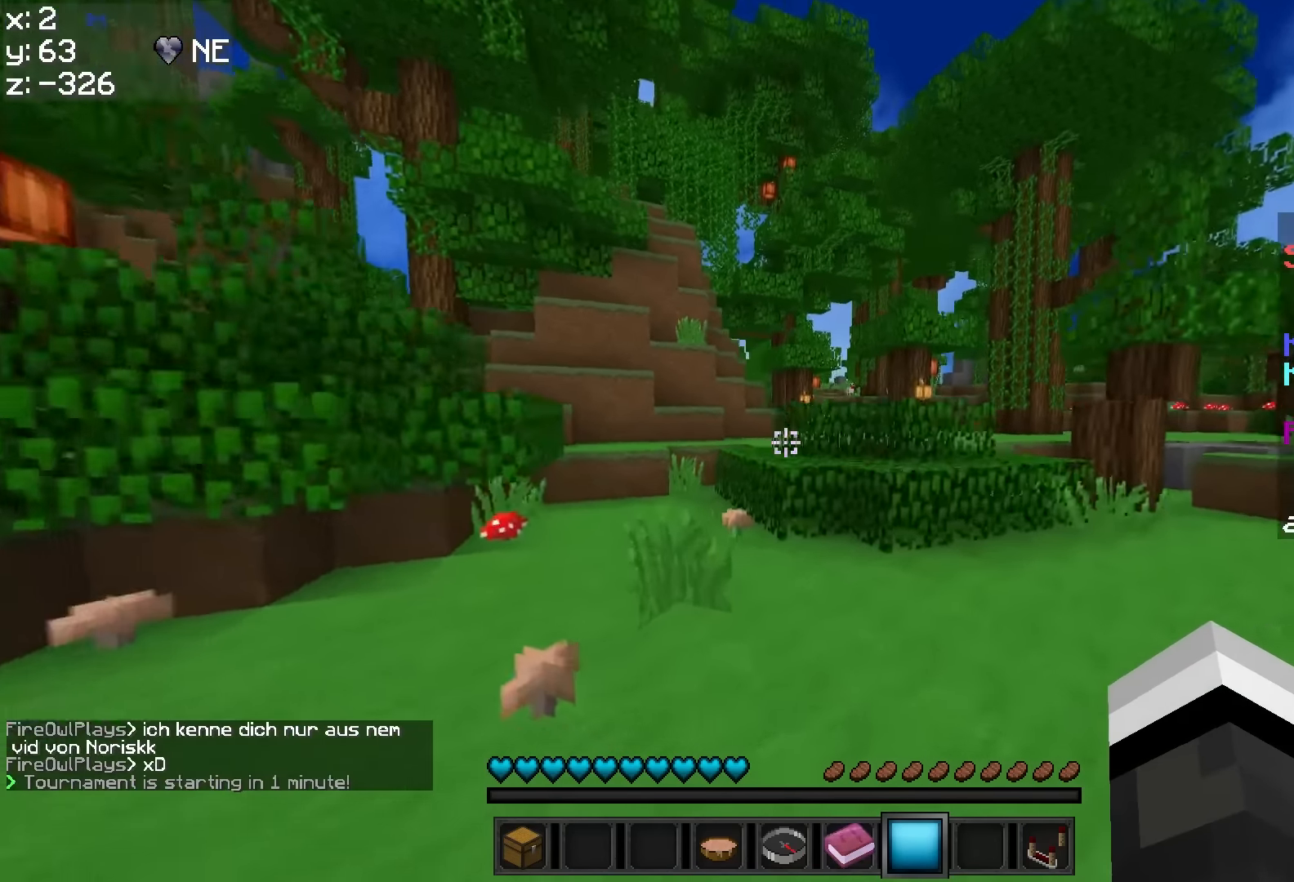
{"keys": ["w"], "mouse": [], "events": []}
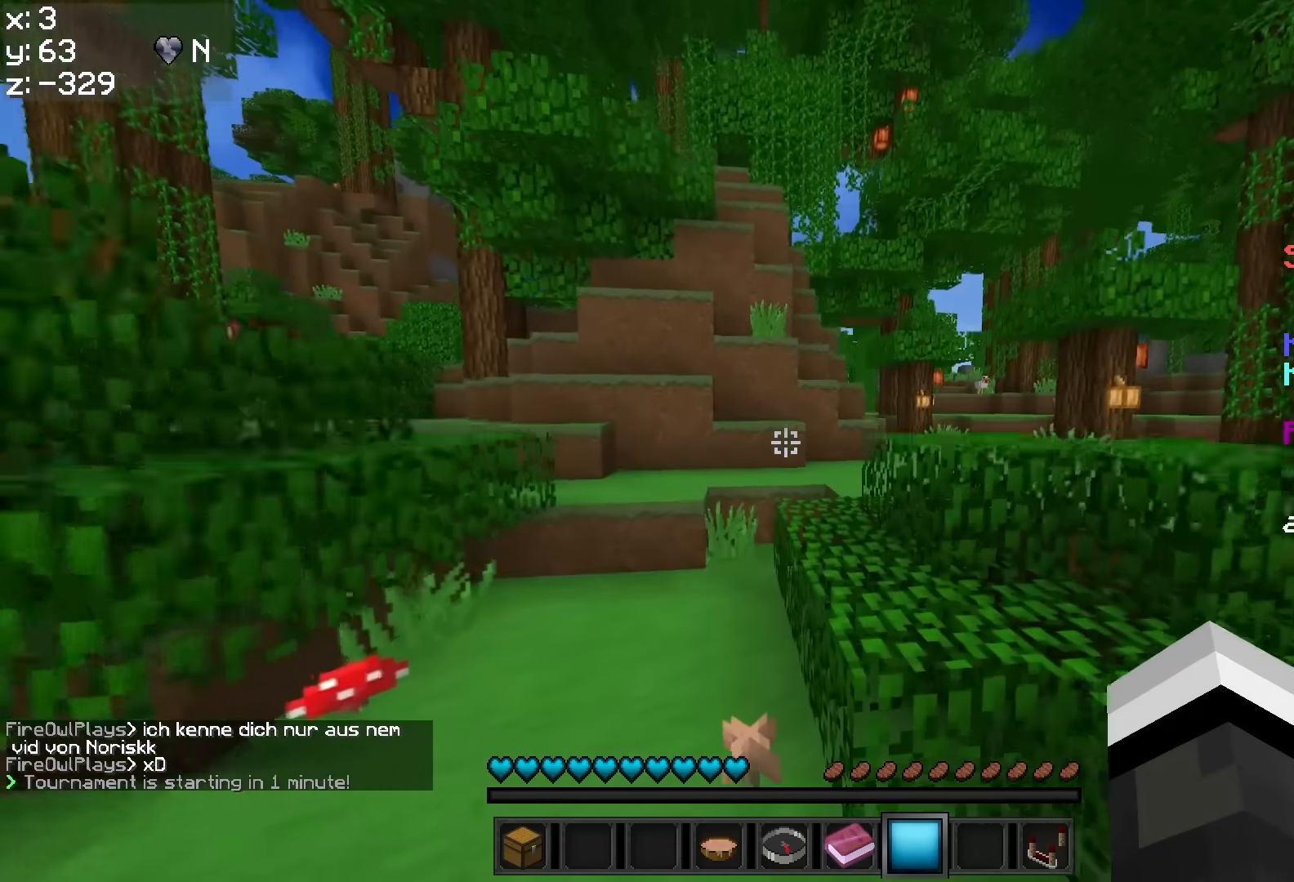
{"keys": ["w"], "mouse": [], "events": []}
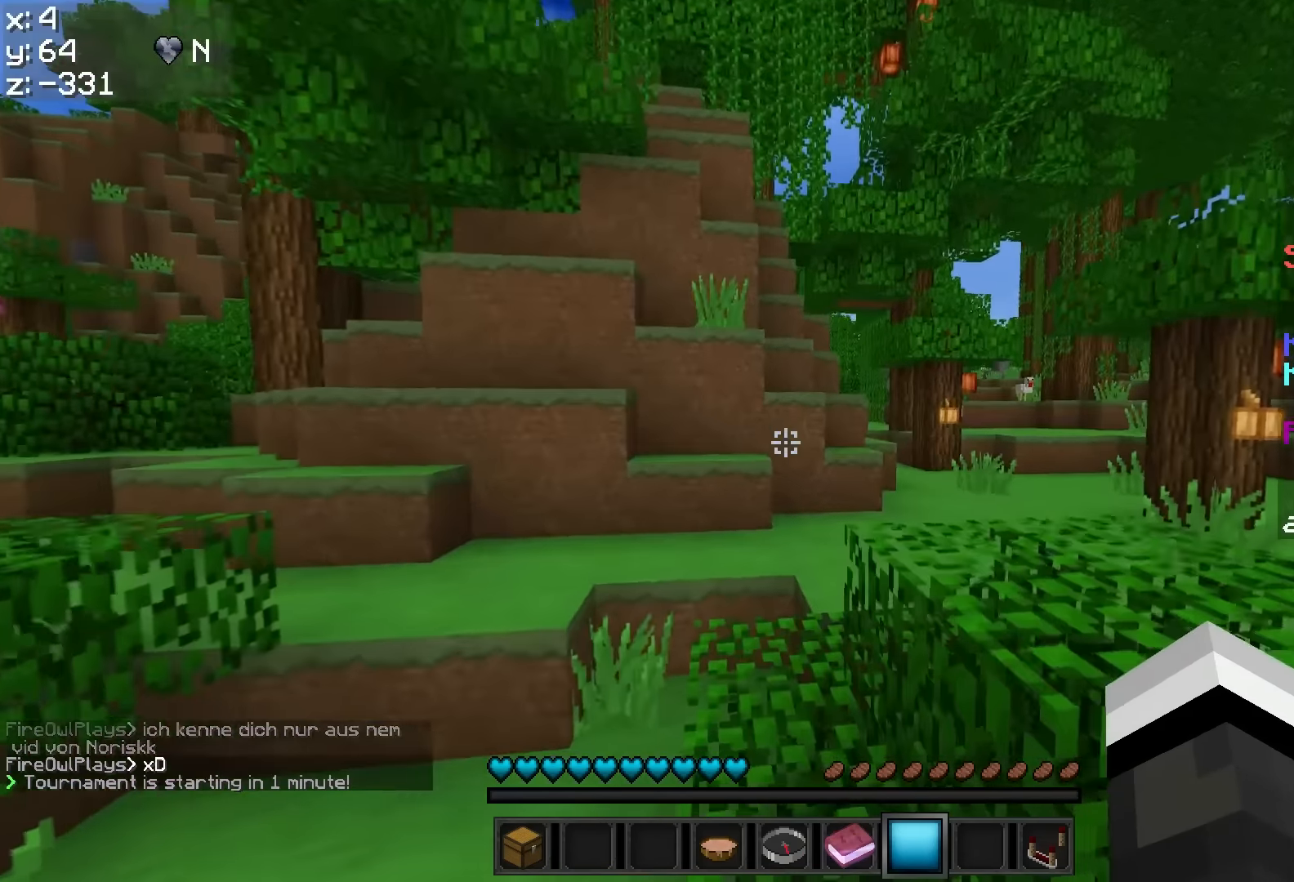
{"keys": ["w"], "mouse": [], "events": []}
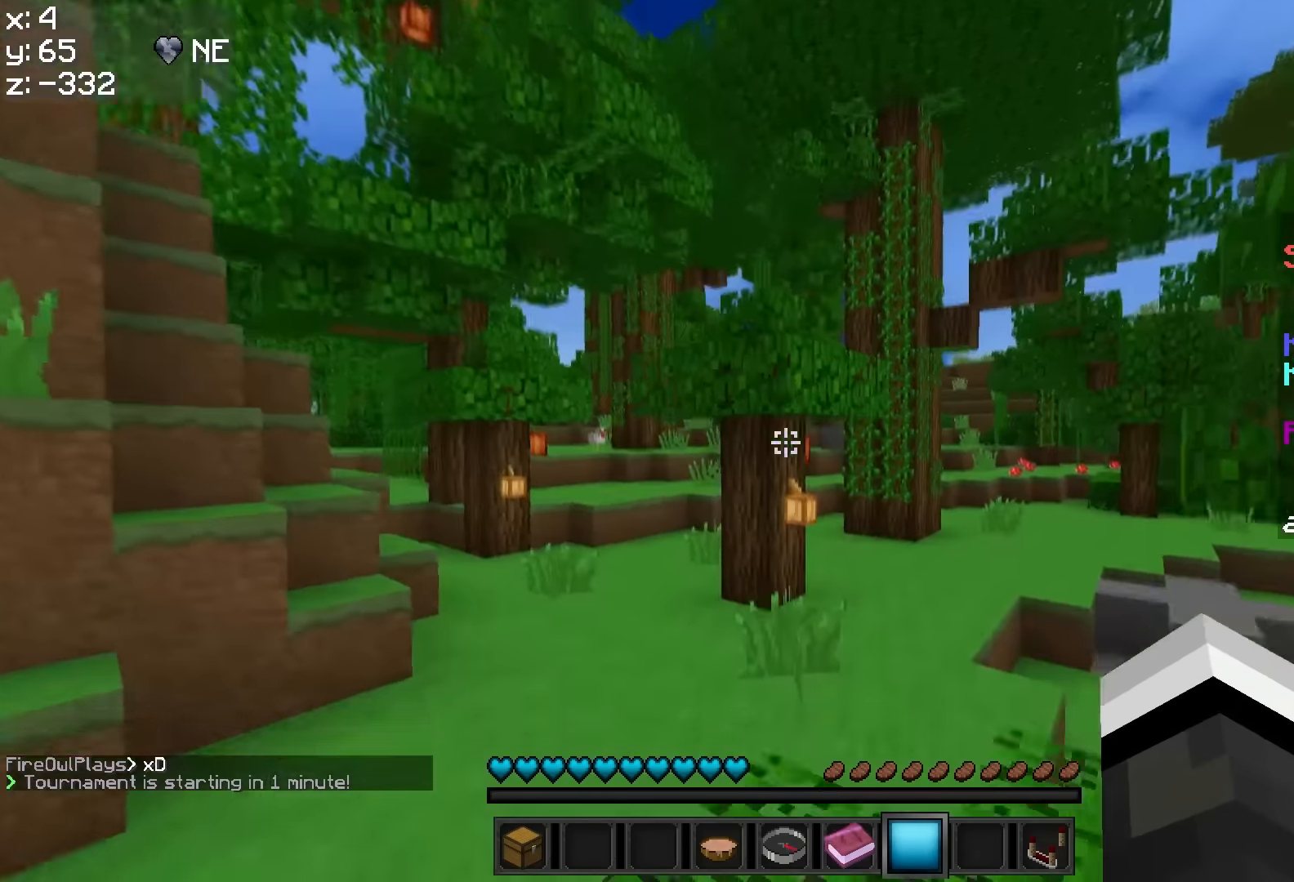
{"keys": [], "mouse": [], "events": [[450, "w", "up"]]}
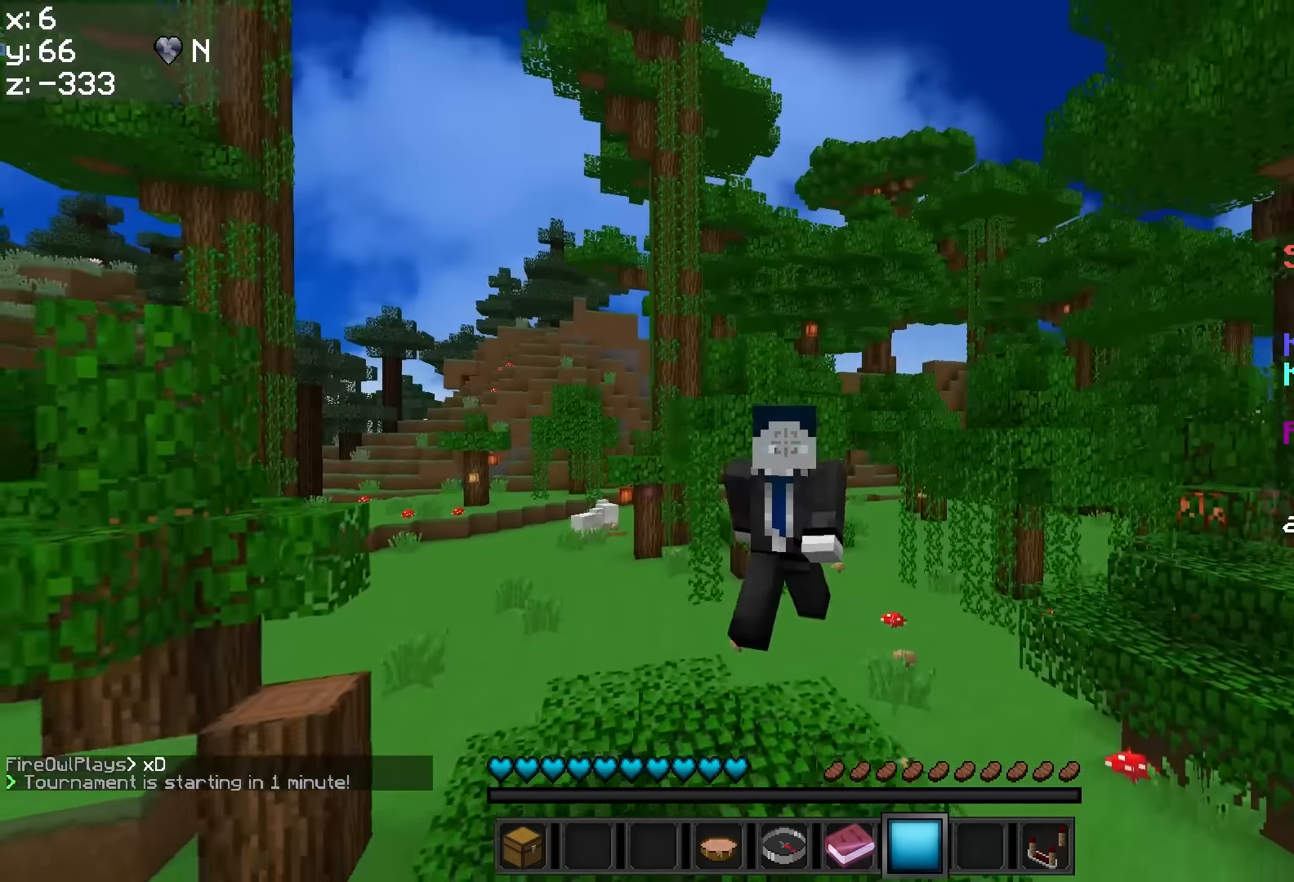
{"keys": [], "mouse": [], "events": []}
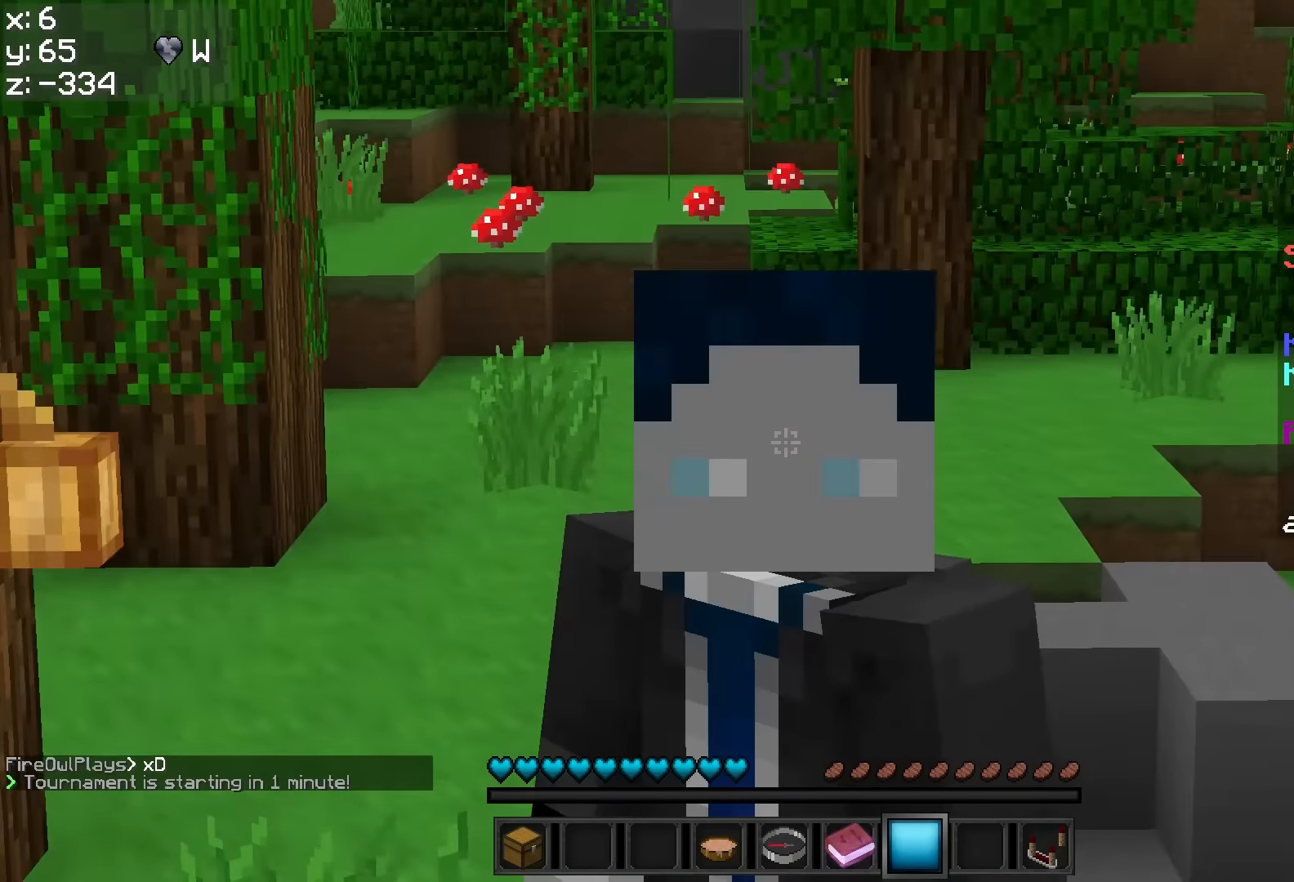
{"keys": [], "mouse": [], "events": []}
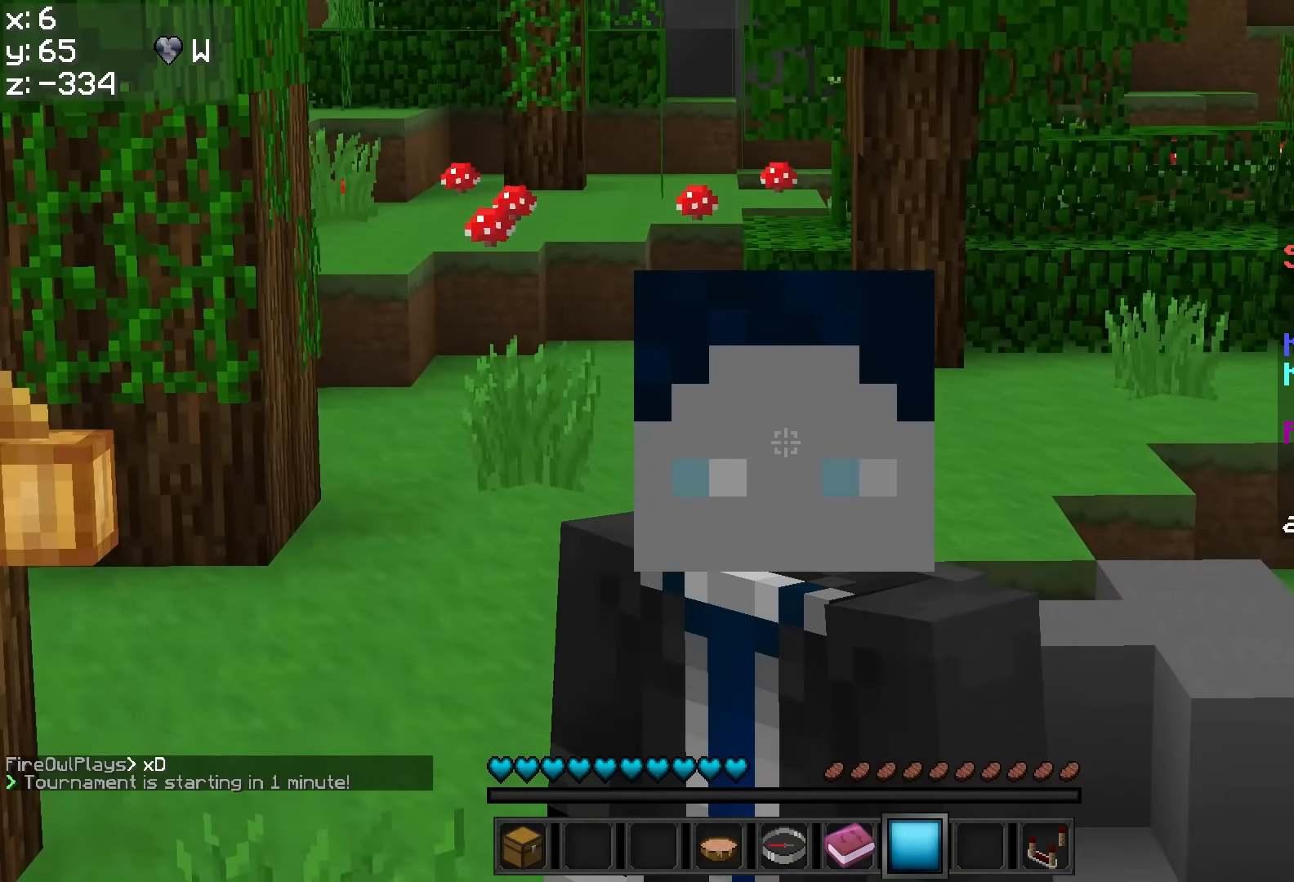
{"keys": [], "mouse": [], "events": []}